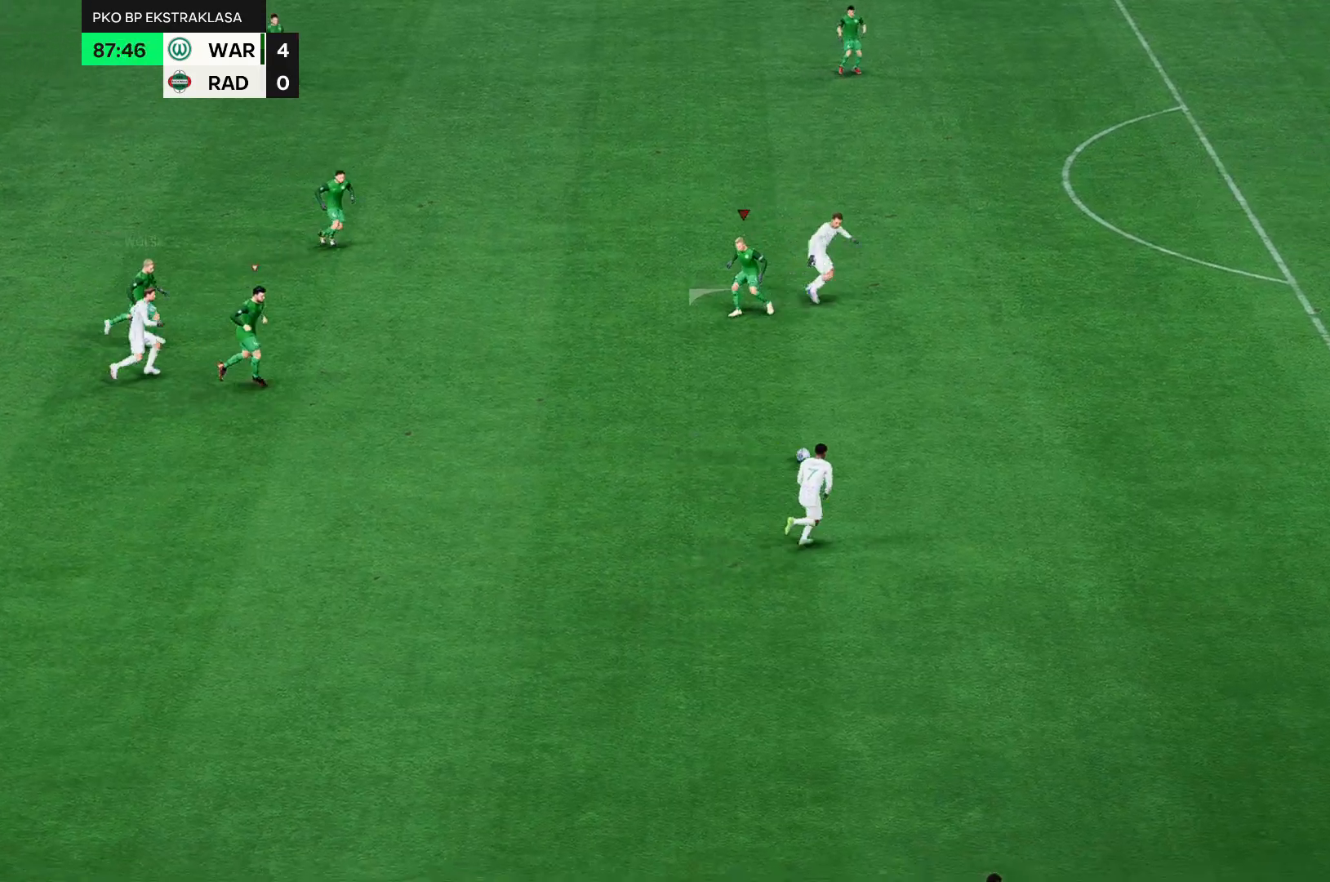
Gameplay with a controller (Xbox layout); each line is a JSON object with the inputs held at the frame after it (dt_ms = milliseconds from this image to that frame). "events" lists button and stick changes between this image and that frame as [ms after this image, input, new state], when the widget could be followed in between. Not read: A L3 R3 right_stick.
{"dt_ms": 500, "buttons": [], "left_stick": "up-left", "events": []}
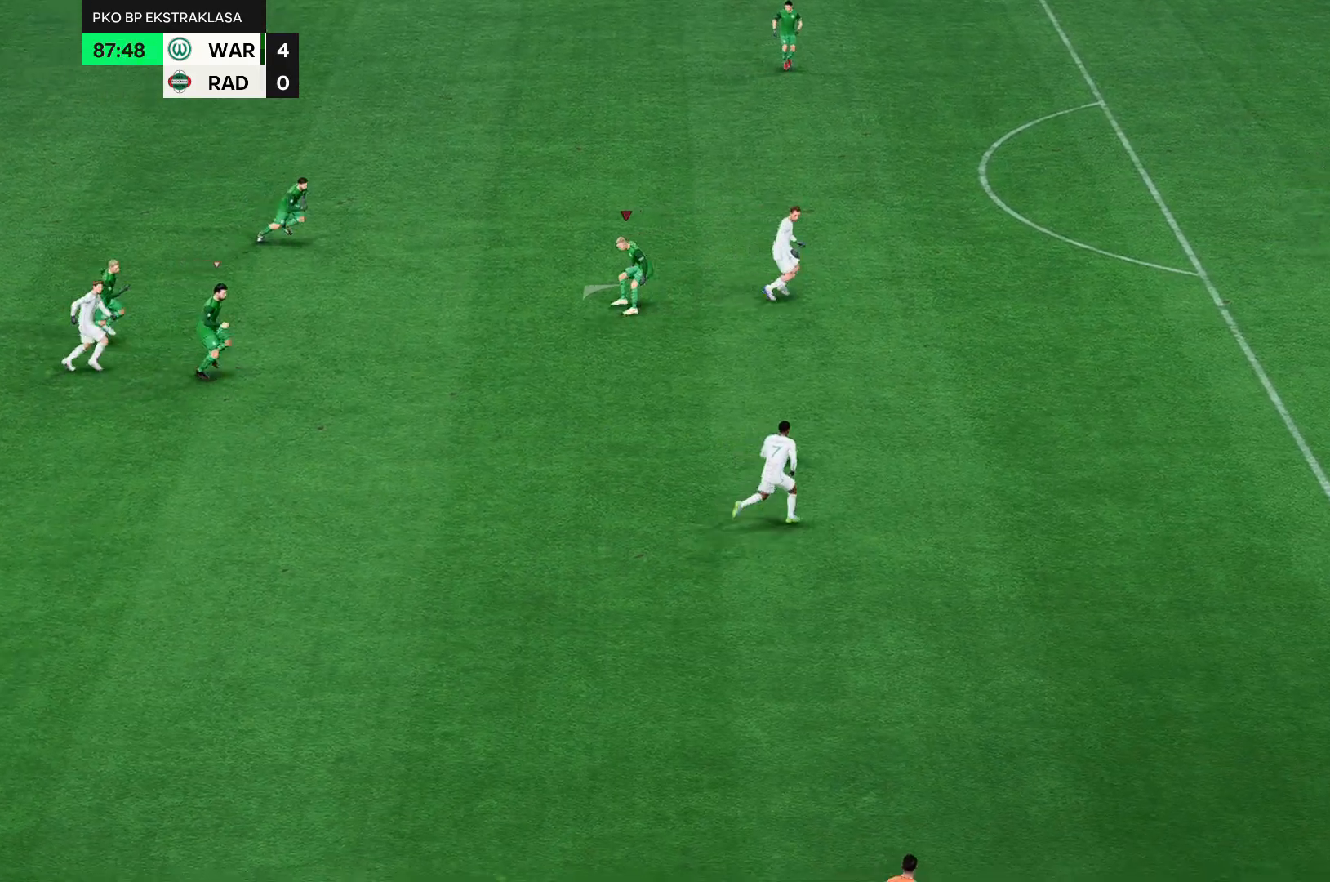
{"dt_ms": 500, "buttons": [], "left_stick": "up-left", "events": []}
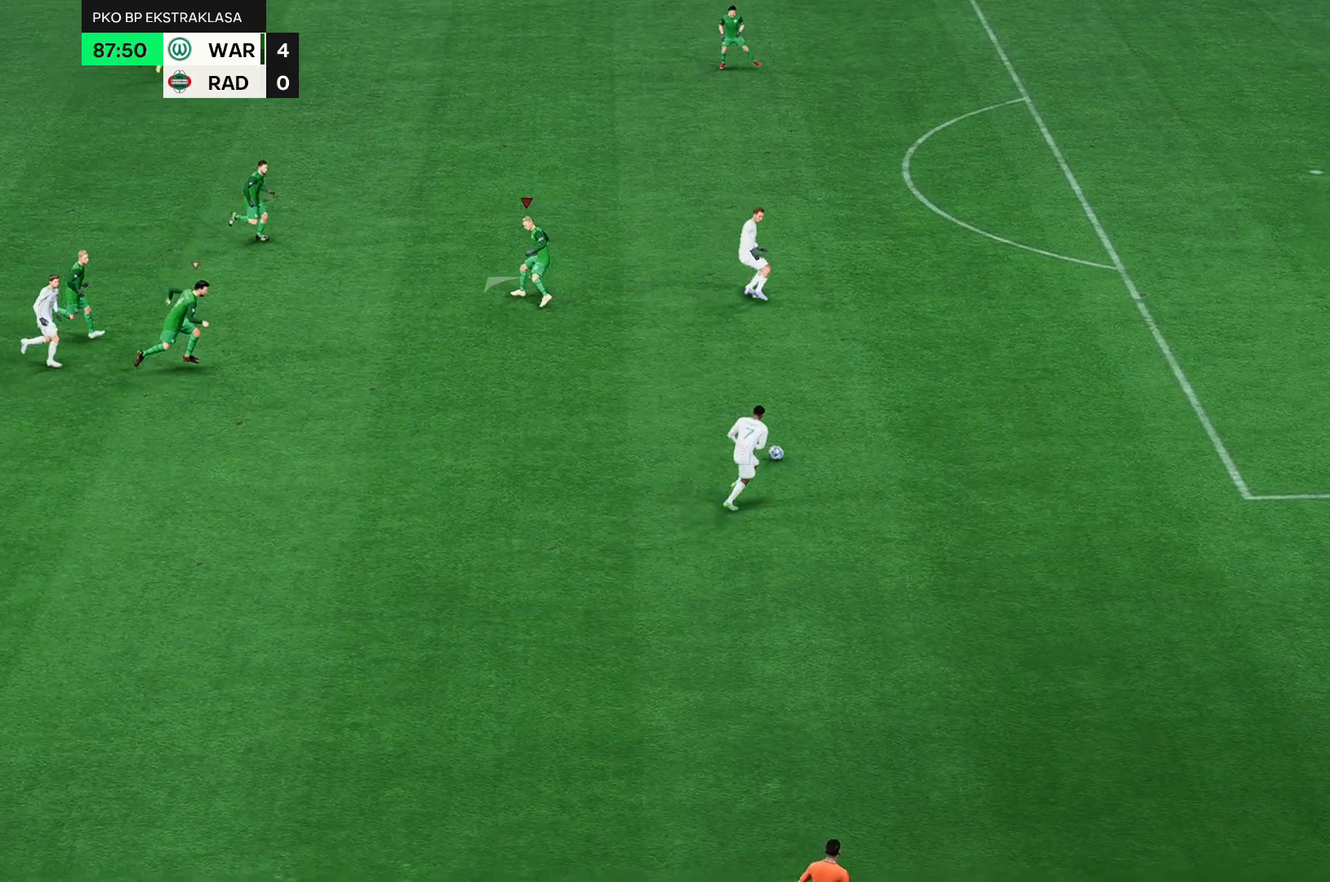
{"dt_ms": 500, "buttons": [], "left_stick": "up-left", "events": []}
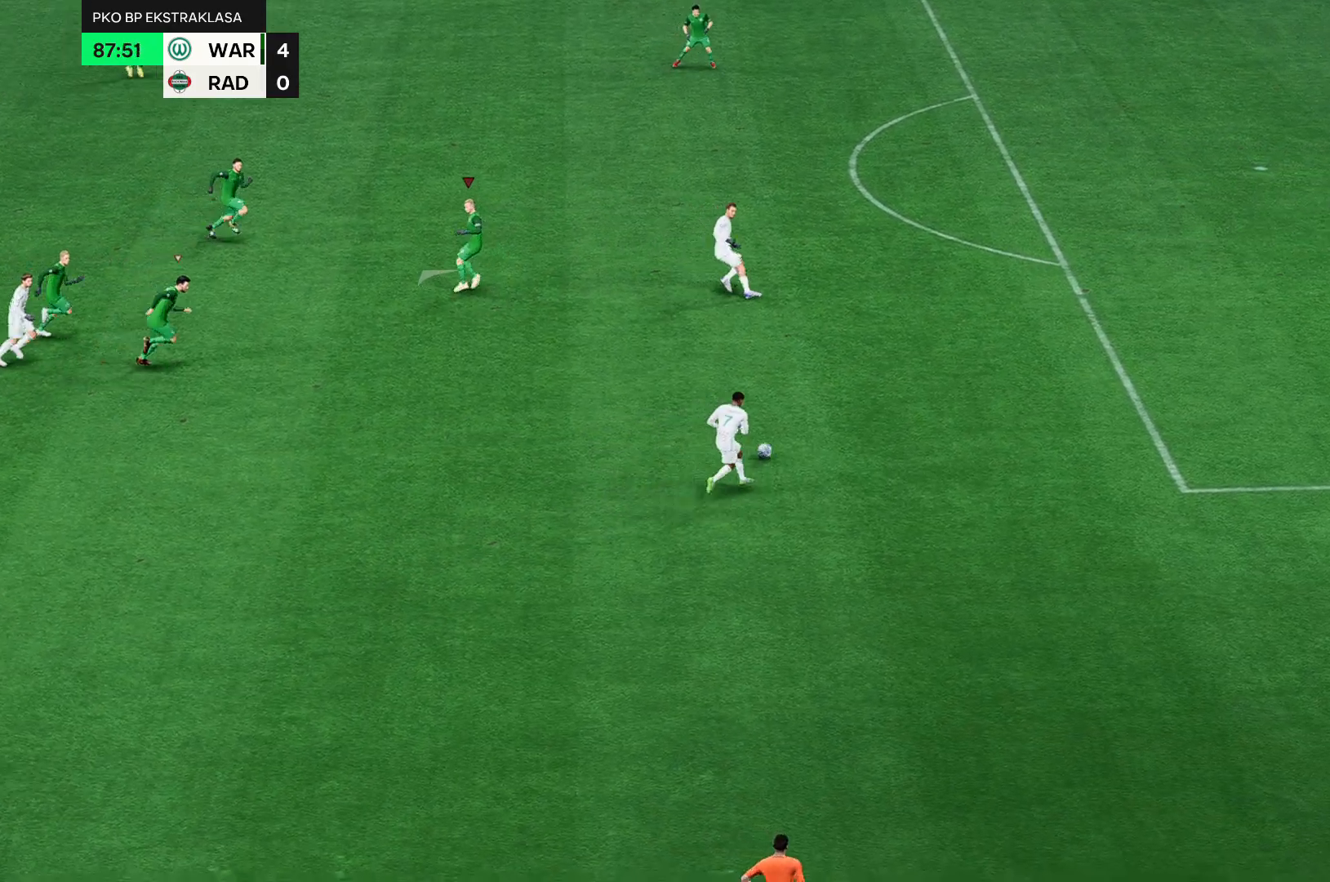
{"dt_ms": 500, "buttons": [], "left_stick": "up-left", "events": []}
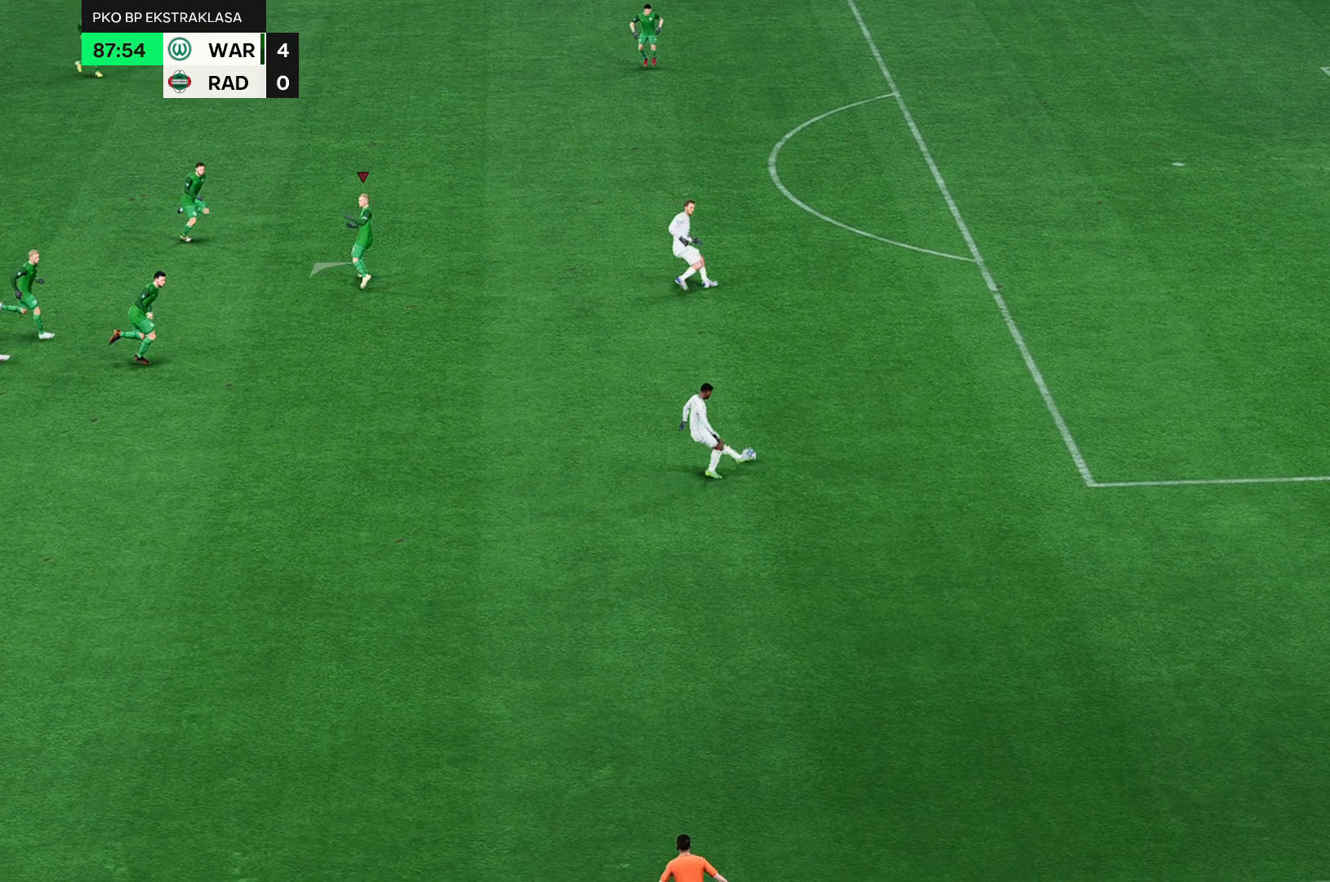
{"dt_ms": 500, "buttons": [], "left_stick": "up-left", "events": []}
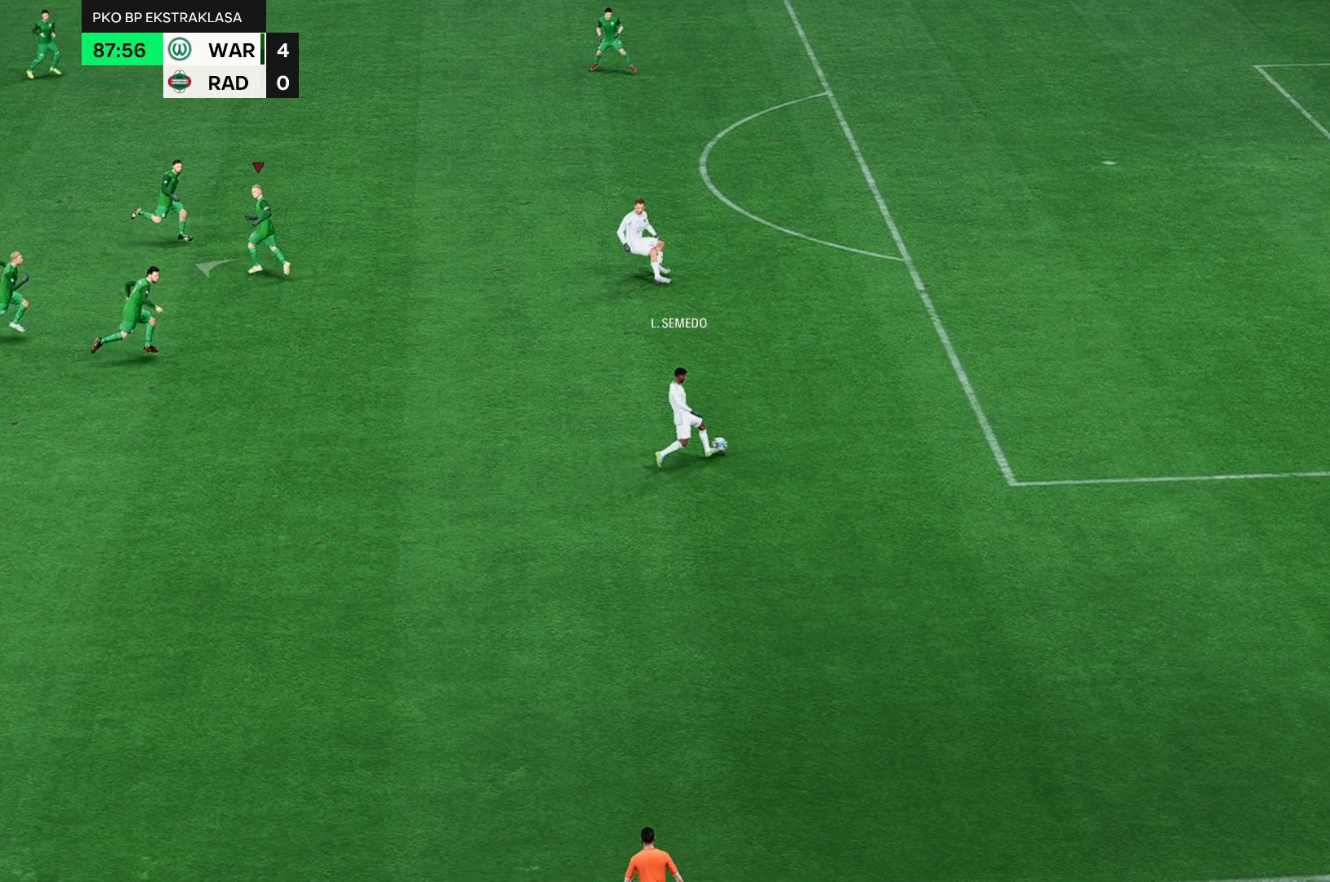
{"dt_ms": 500, "buttons": [], "left_stick": "right", "events": [[33, "left_stick", "center"], [183, "R2", "down"], [417, "R2", "up"], [417, "left_stick", "right"]]}
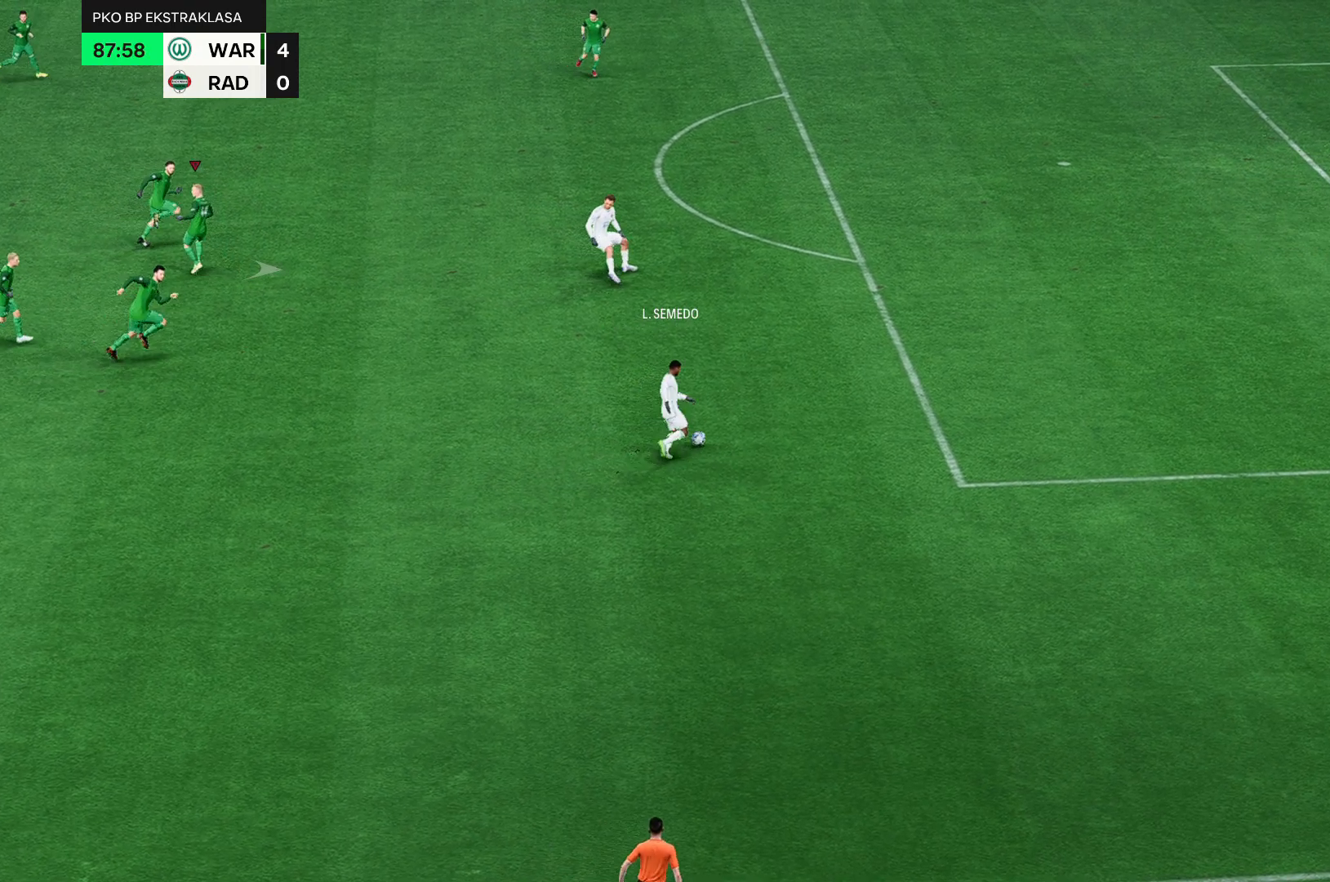
{"dt_ms": 500, "buttons": [], "left_stick": "right", "events": []}
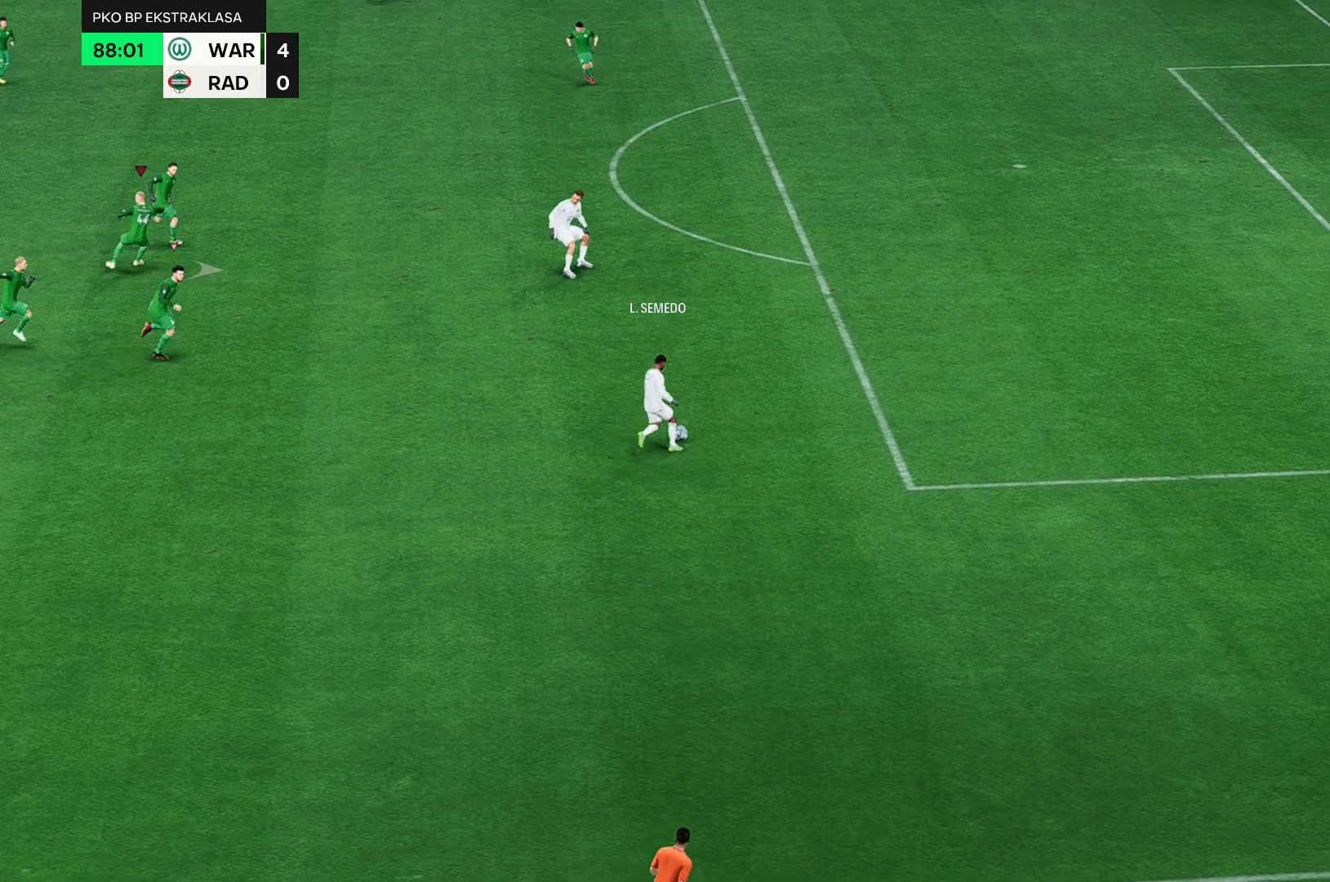
{"dt_ms": 500, "buttons": ["R2"], "left_stick": "right", "events": [[150, "R2", "down"]]}
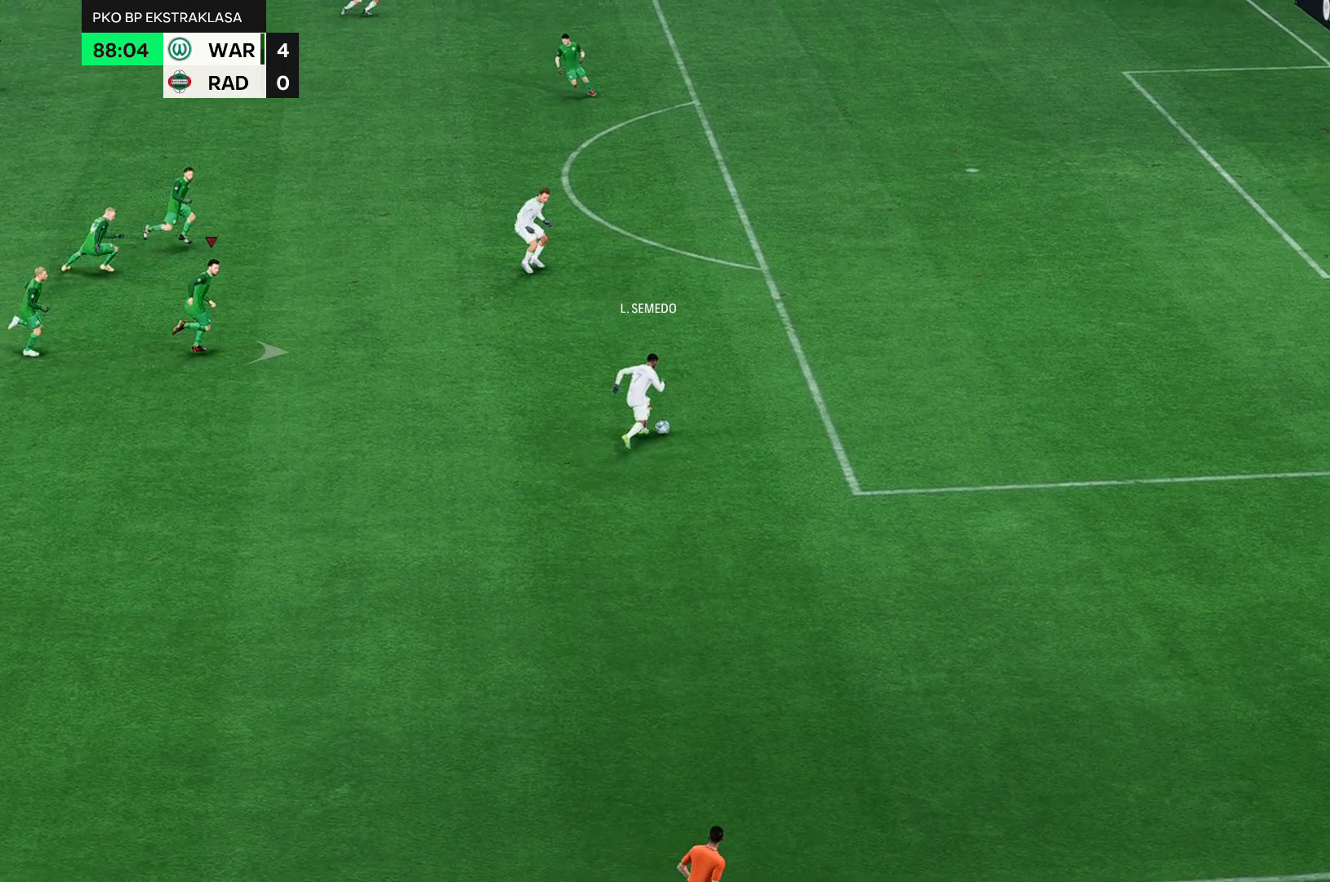
{"dt_ms": 500, "buttons": ["R2"], "left_stick": "right", "events": []}
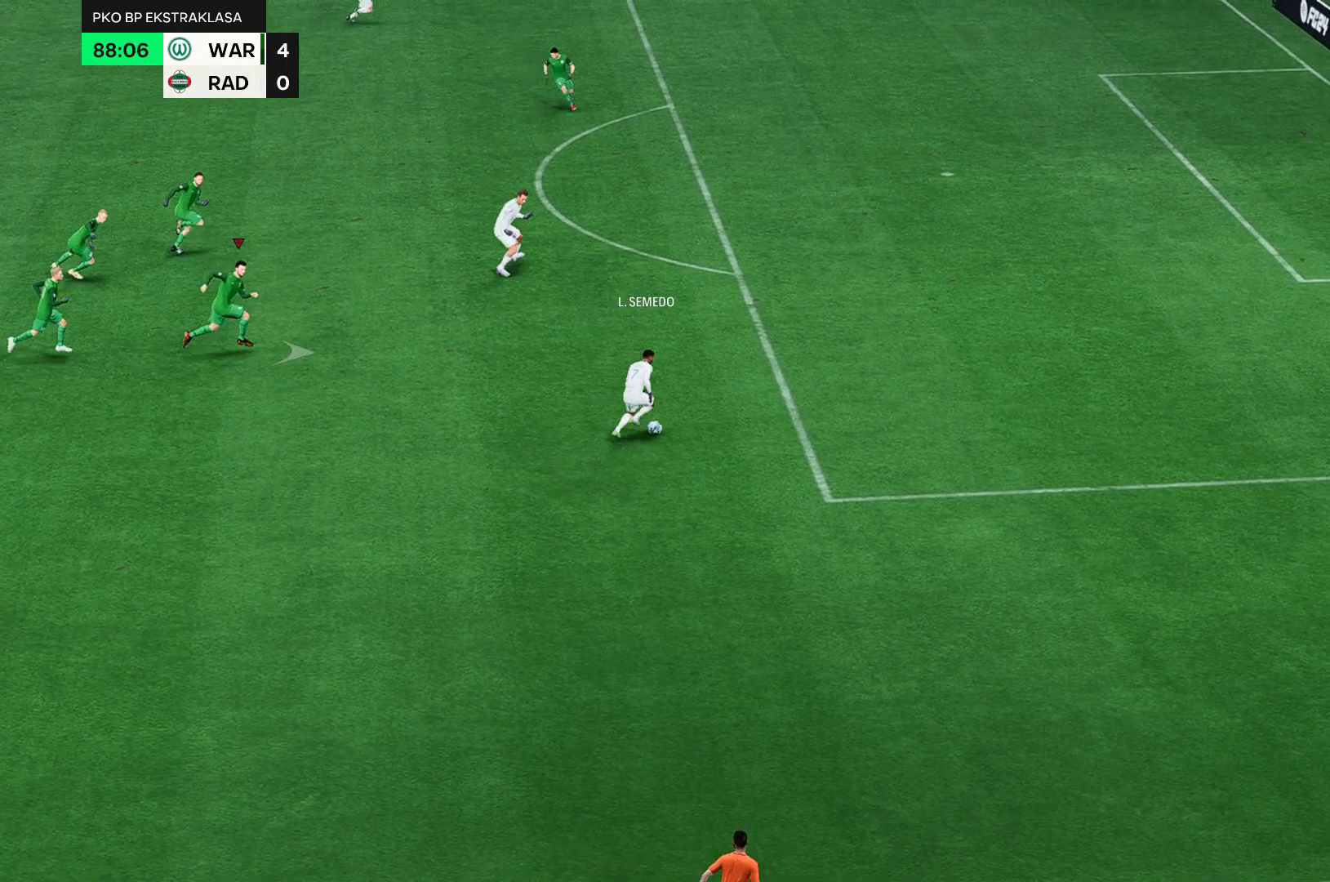
{"dt_ms": 500, "buttons": [], "left_stick": "right", "events": [[433, "R2", "up"]]}
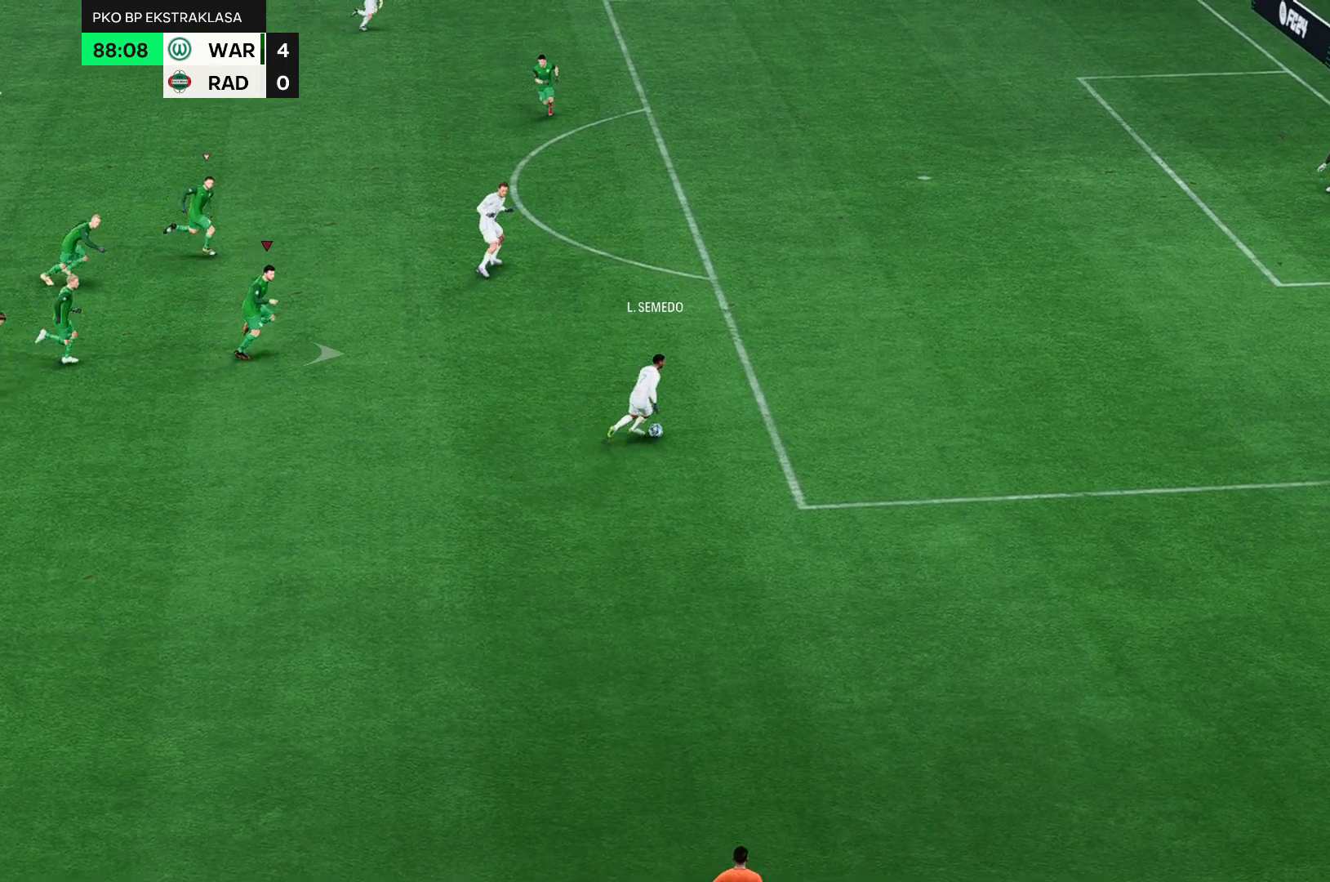
{"dt_ms": 500, "buttons": [], "left_stick": "right", "events": [[33, "R2", "down"], [417, "R2", "up"]]}
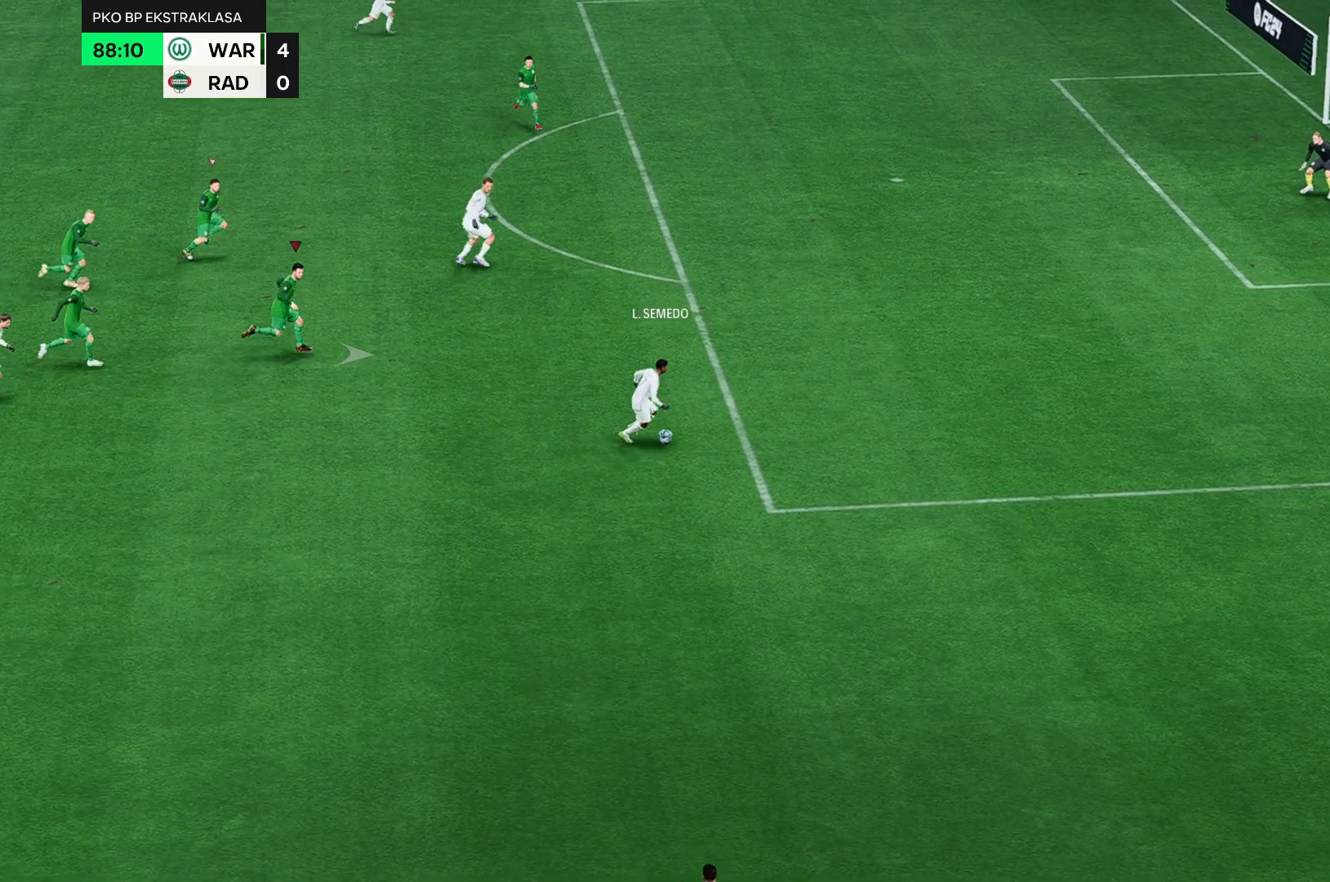
{"dt_ms": 500, "buttons": ["R2"], "left_stick": "right"}
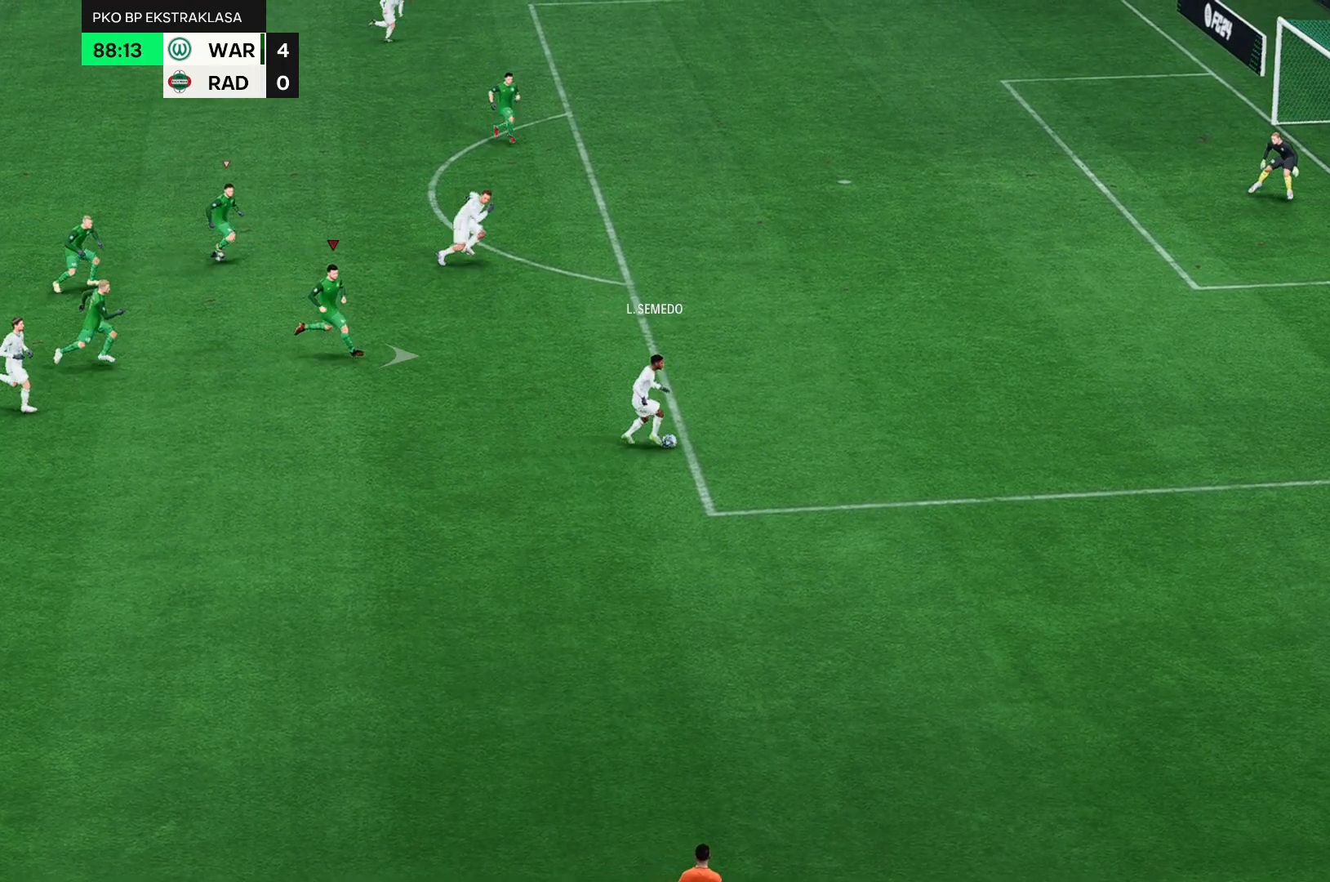
{"dt_ms": 500, "buttons": ["R2"], "left_stick": "right", "events": [[167, "X", "down"], [267, "X", "up"]]}
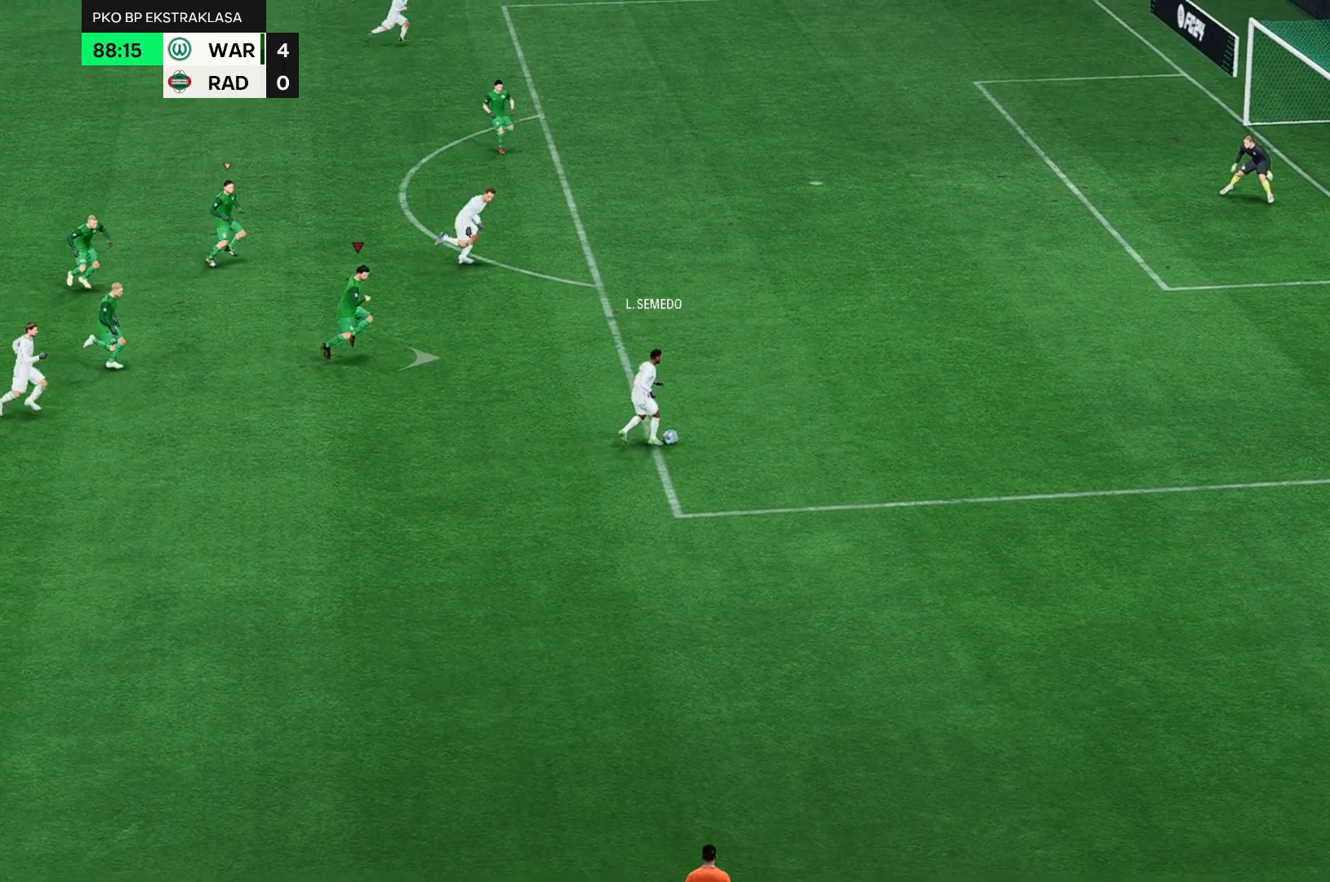
{"dt_ms": 500, "buttons": ["R2"], "left_stick": "right", "events": []}
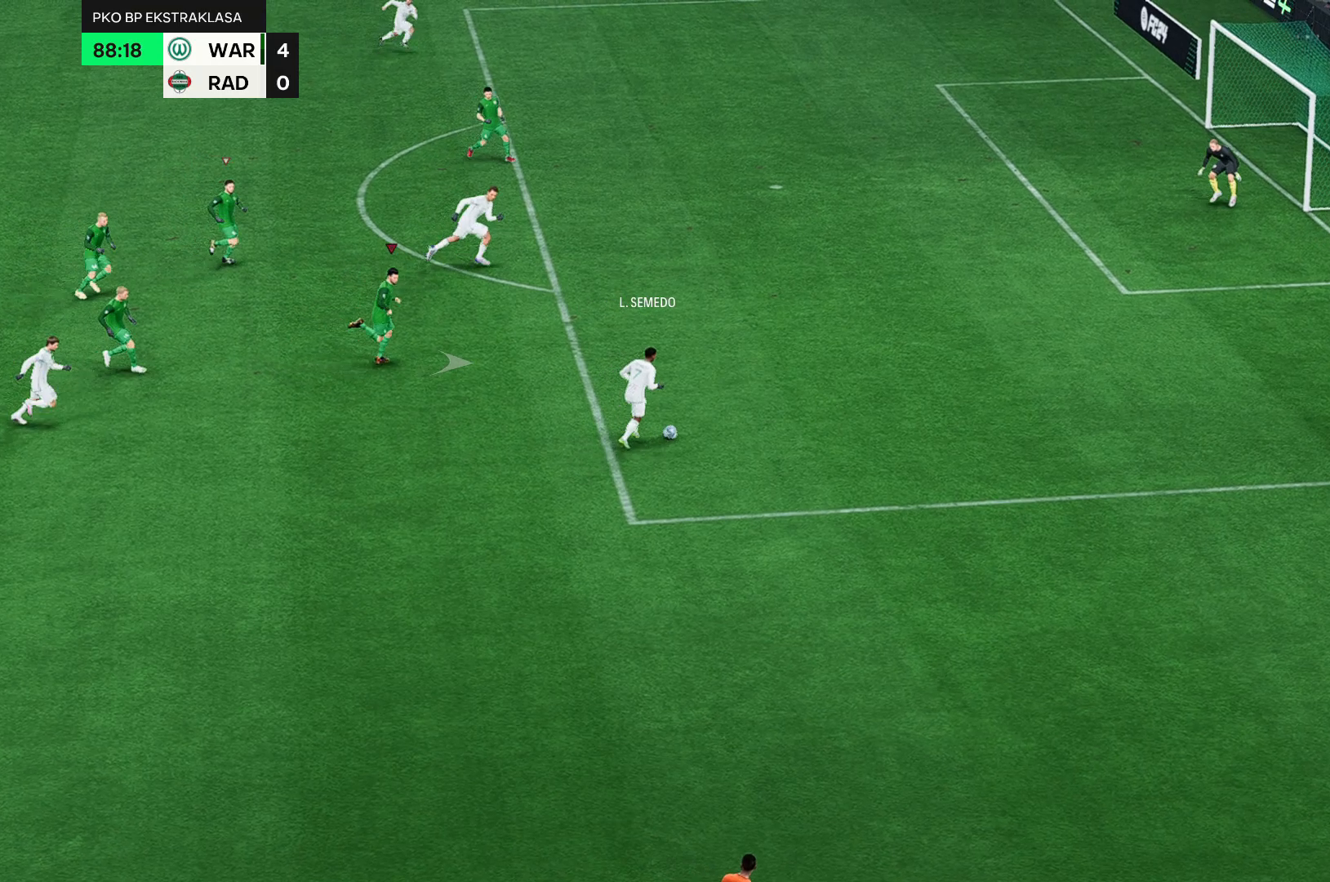
{"dt_ms": 500, "buttons": ["R2"], "left_stick": "down-right", "events": [[233, "left_stick", "down-right"]]}
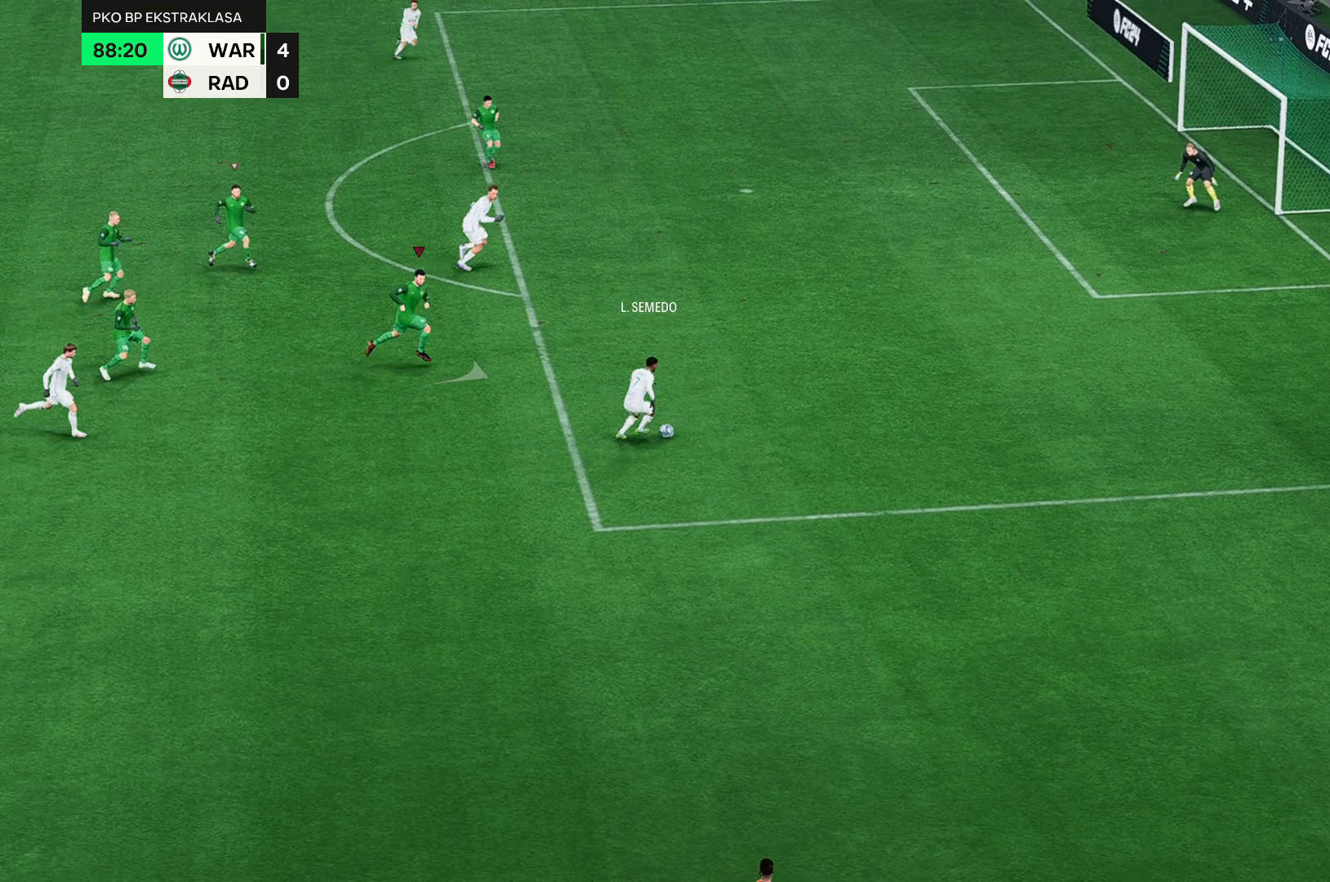
{"dt_ms": 500, "buttons": ["R2"], "left_stick": "right", "events": [[33, "R2", "up"], [33, "left_stick", "right"], [200, "R2", "down"]]}
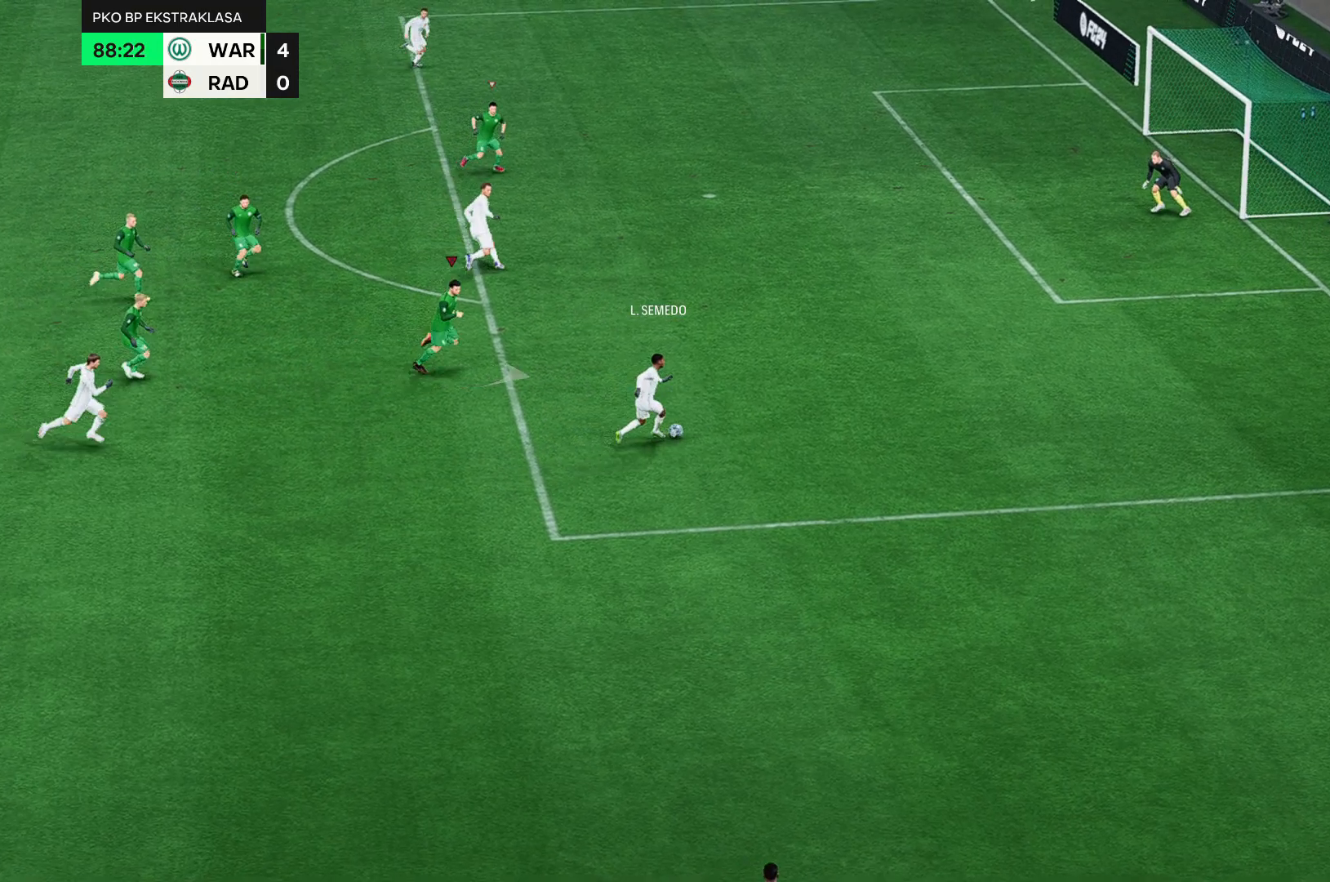
{"dt_ms": 500, "buttons": ["R2"], "left_stick": "right", "events": []}
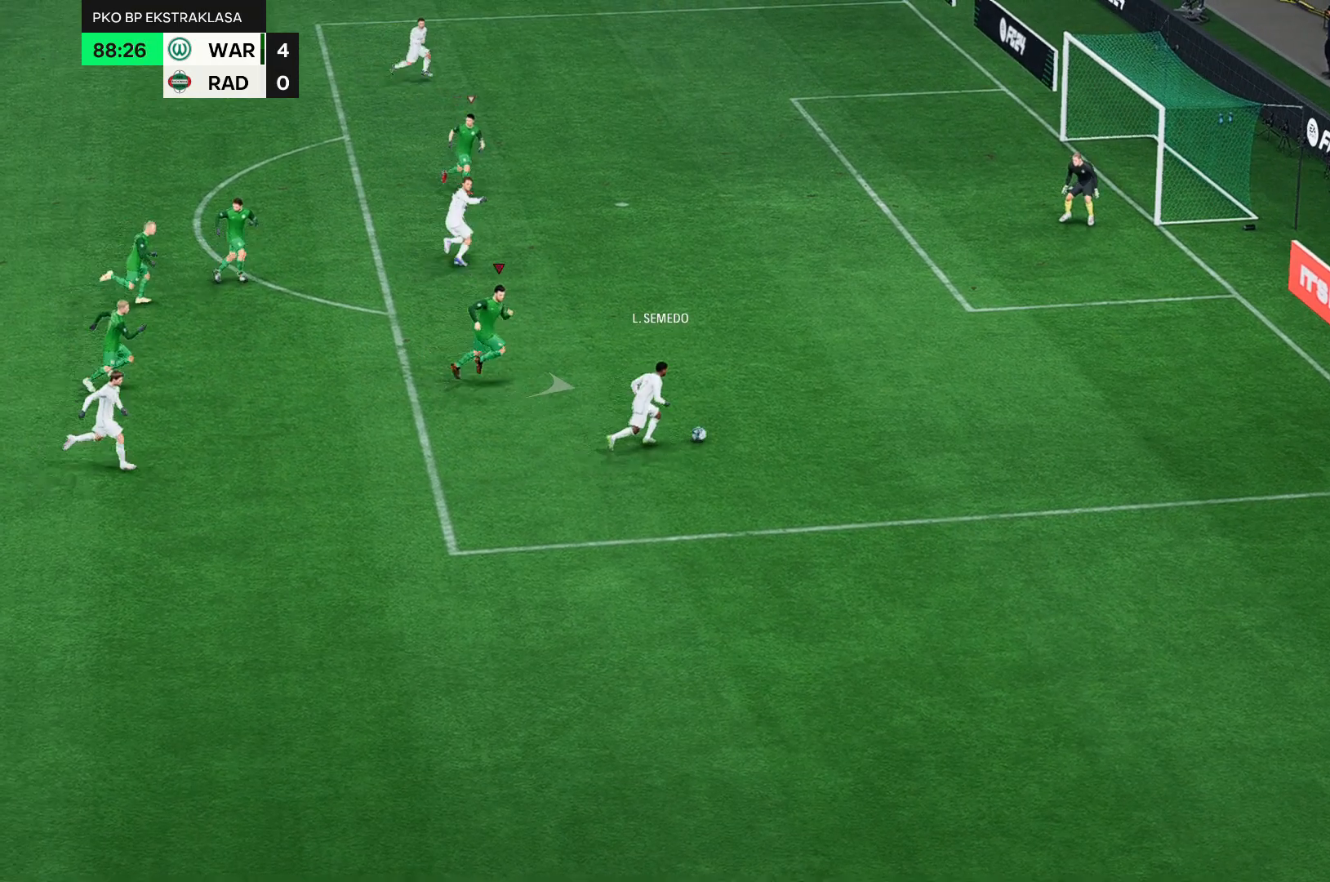
{"dt_ms": 1000, "buttons": ["R2"], "left_stick": "down-right"}
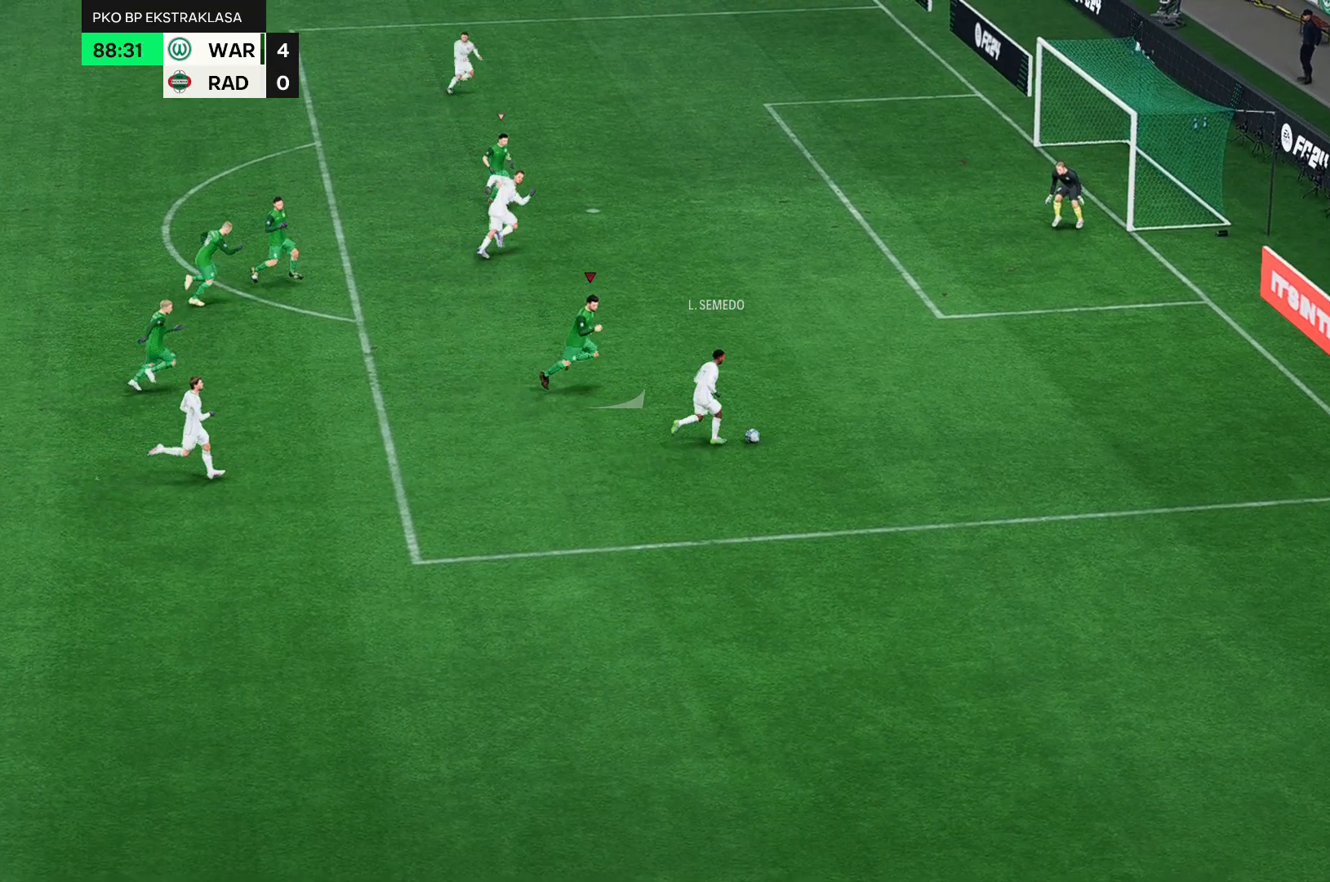
{"dt_ms": 500, "buttons": ["R2"], "left_stick": "down-right", "events": []}
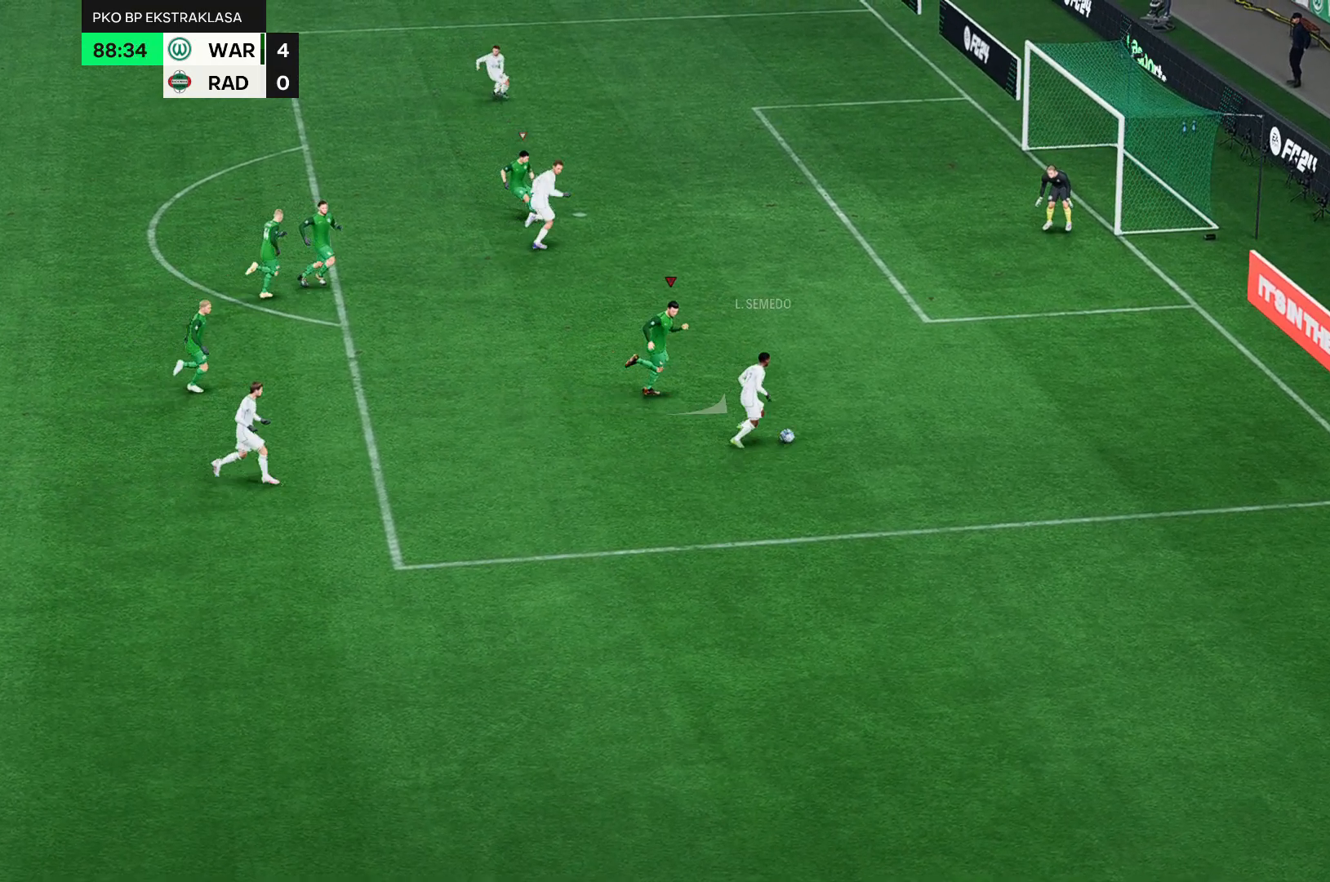
{"dt_ms": 500, "buttons": ["R2"], "left_stick": "right", "events": [[100, "left_stick", "right"]]}
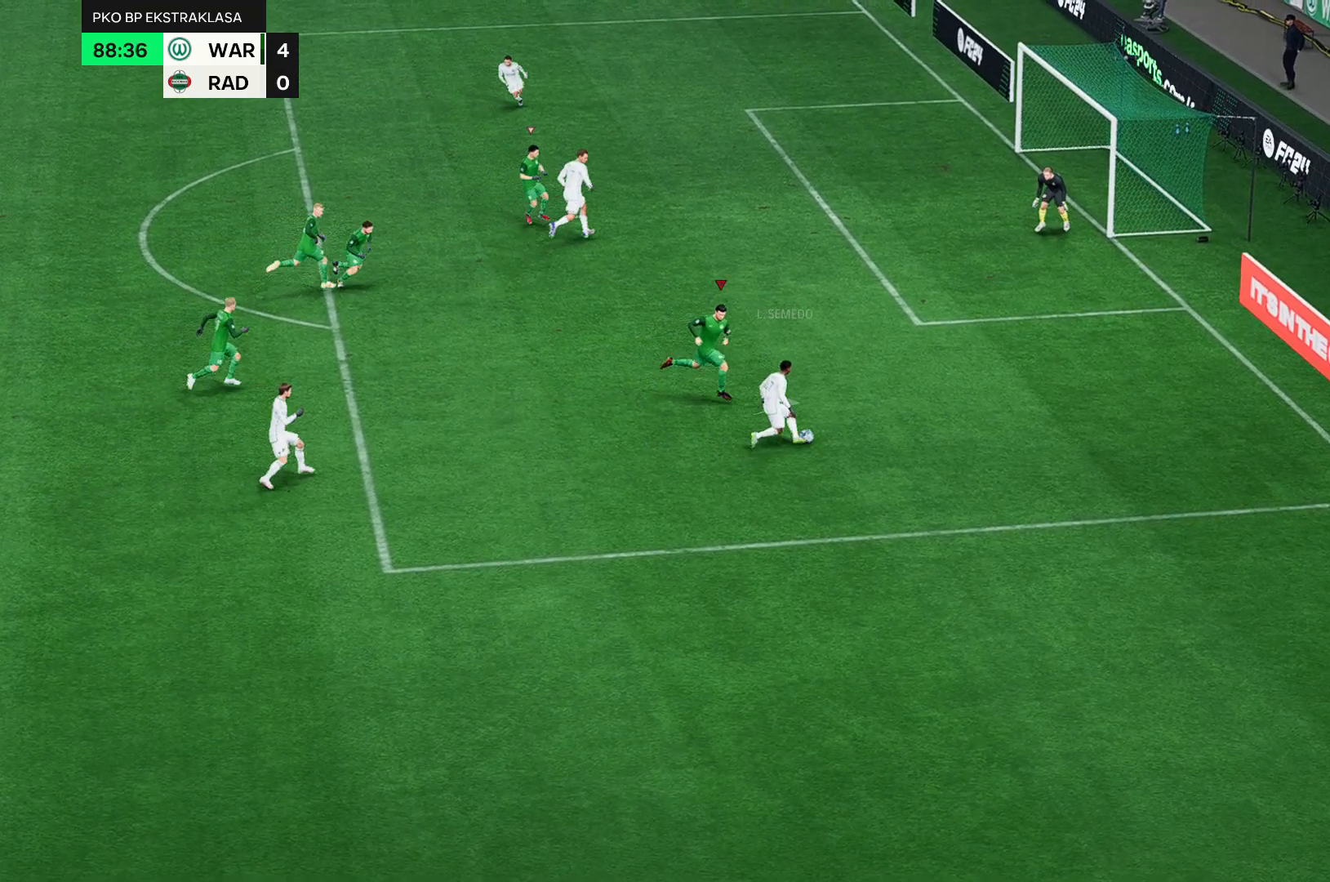
{"dt_ms": 500, "buttons": ["R2"], "left_stick": "right", "events": []}
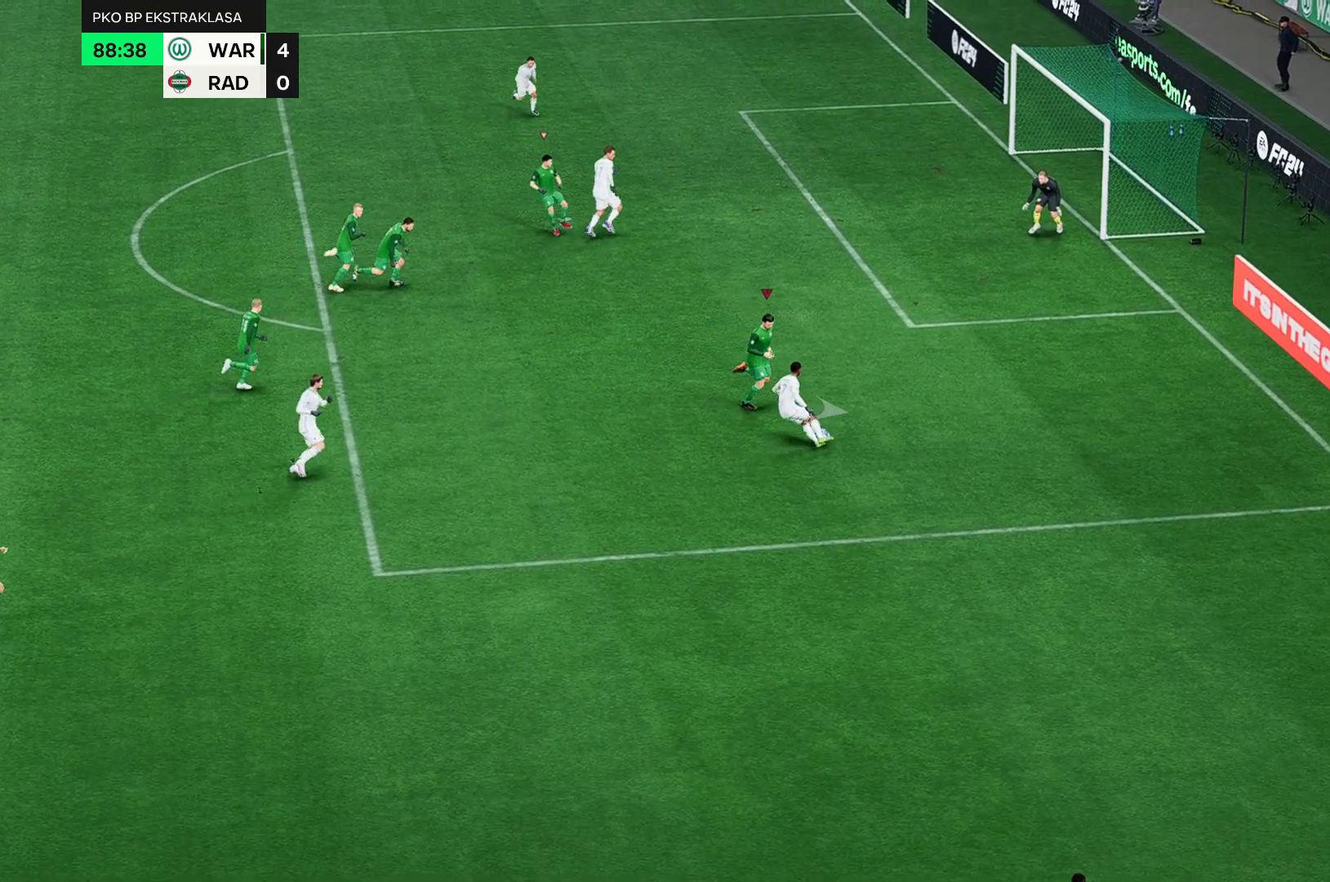
{"dt_ms": 500, "buttons": ["R2"], "left_stick": "down-right", "events": [[467, "left_stick", "down-right"]]}